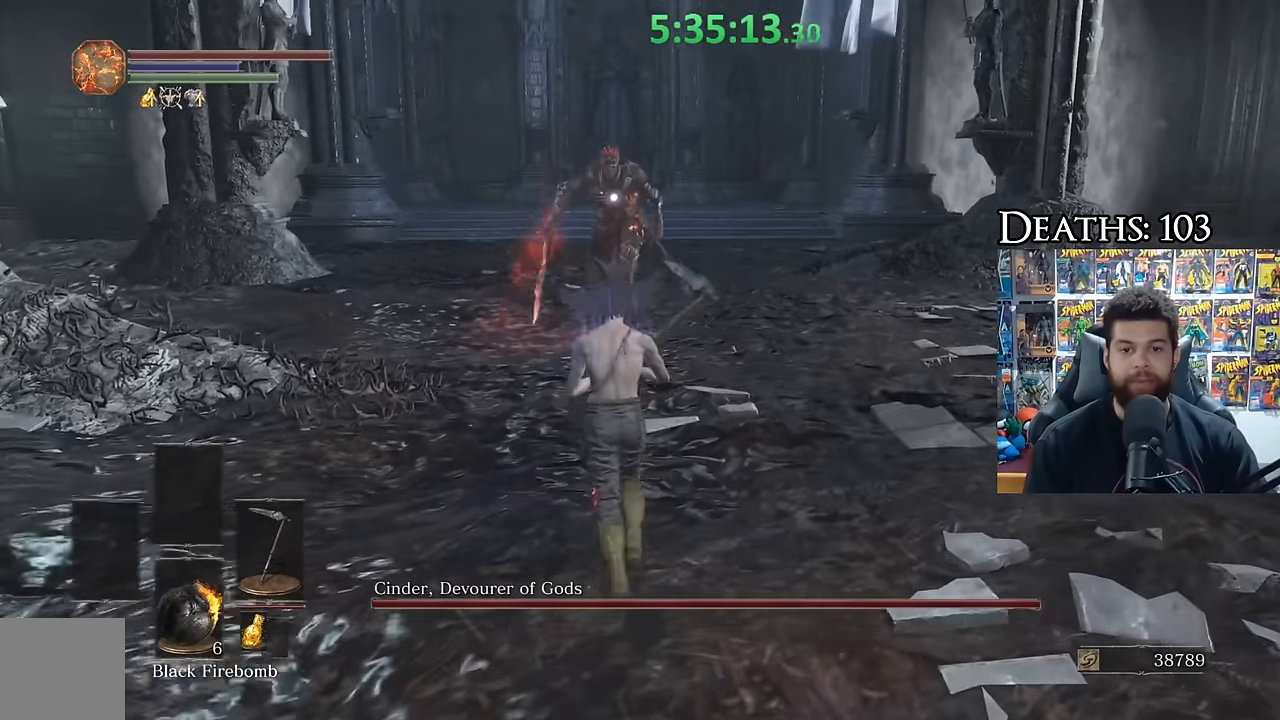
Gameplay with a controller (Xbox layout); each line is a JSON object with the inputs held at the frame after it. "events" lists button and stick changes between this image and that frame as [ms after this image, input, new state], when the widget could be followed in between.
{"buttons": [], "left_stick": "right", "right_stick": "center", "events": [[50, "left_stick", "left"], [133, "left_stick", "down"], [233, "left_stick", "down-right"], [450, "left_stick", "right"]]}
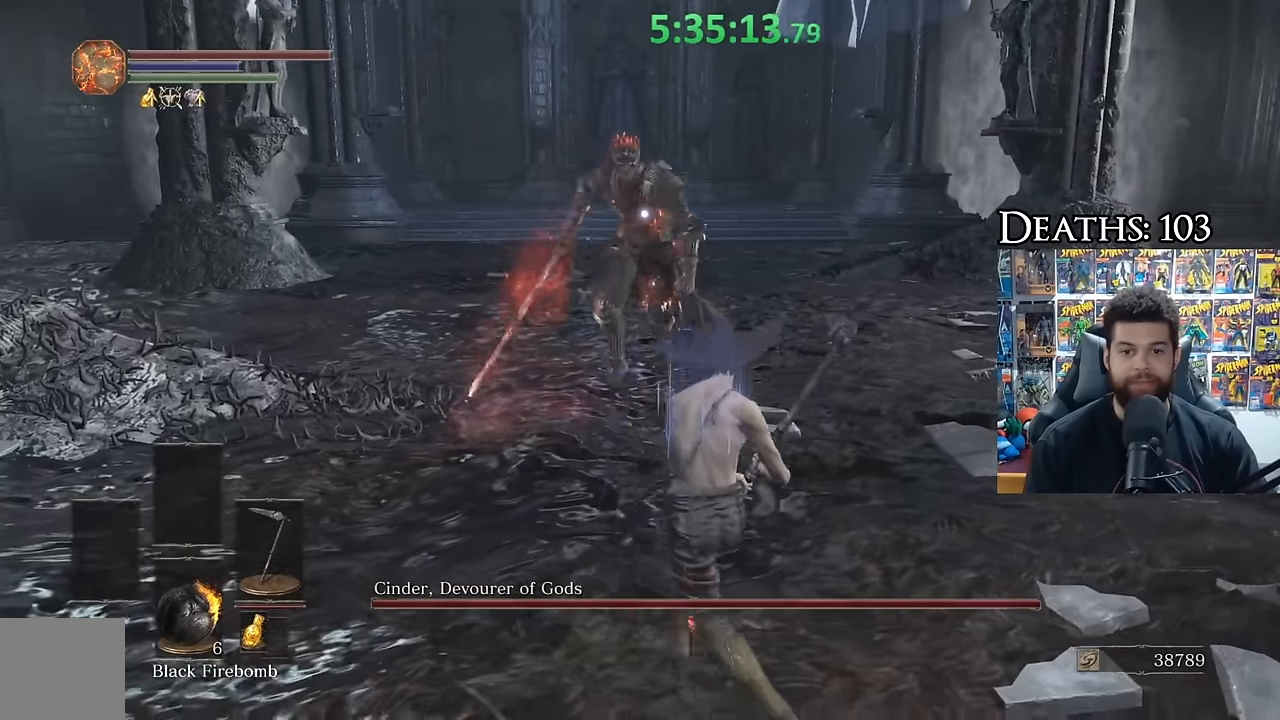
{"buttons": [], "left_stick": "down-right", "right_stick": "center", "events": [[16, "left_stick", "up-right"], [250, "left_stick", "down-right"]]}
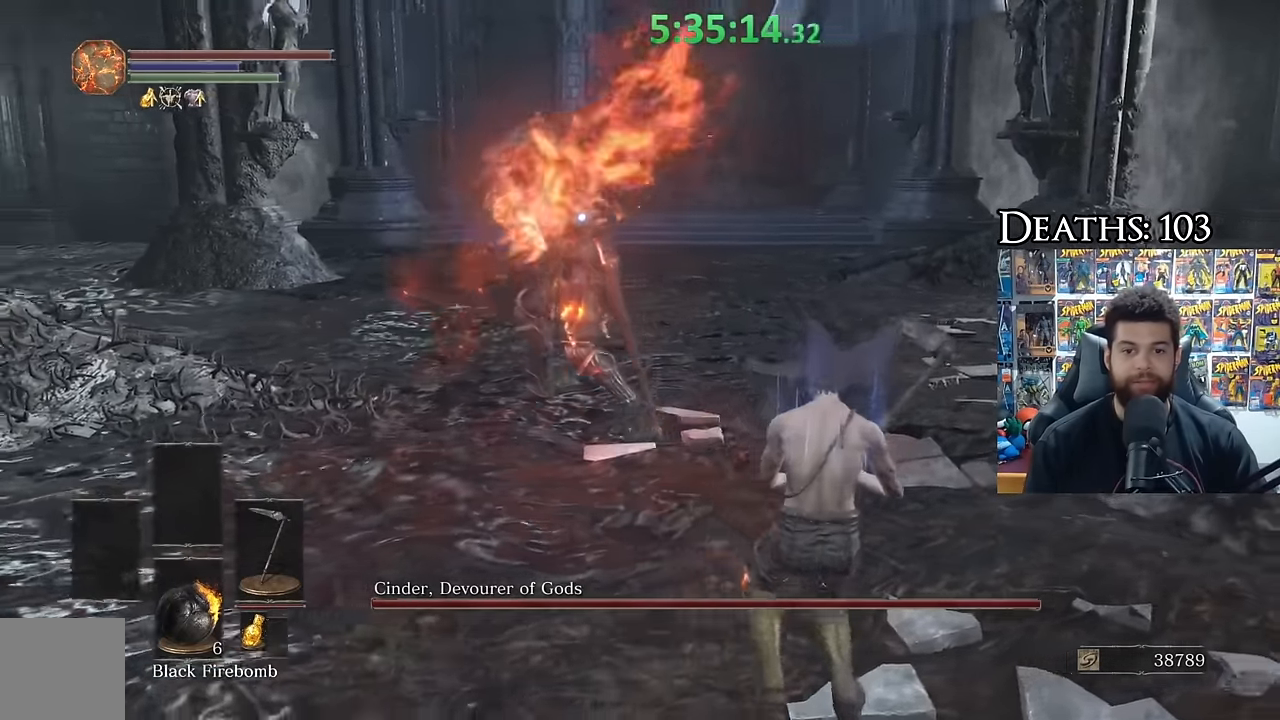
{"buttons": [], "left_stick": "down-right", "right_stick": "center", "events": []}
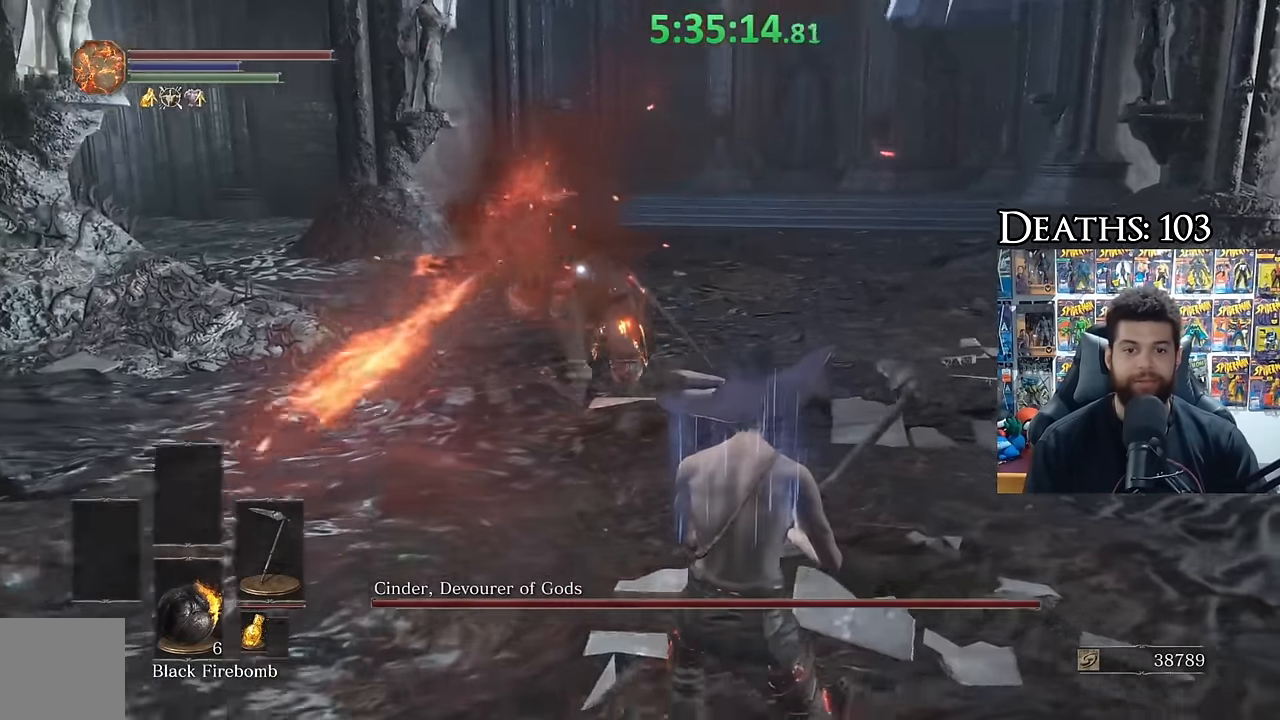
{"buttons": [], "left_stick": "center", "right_stick": "center", "events": [[116, "left_stick", "up-right"], [216, "B", "down"], [233, "left_stick", "up"], [266, "B", "up"], [400, "left_stick", "center"]]}
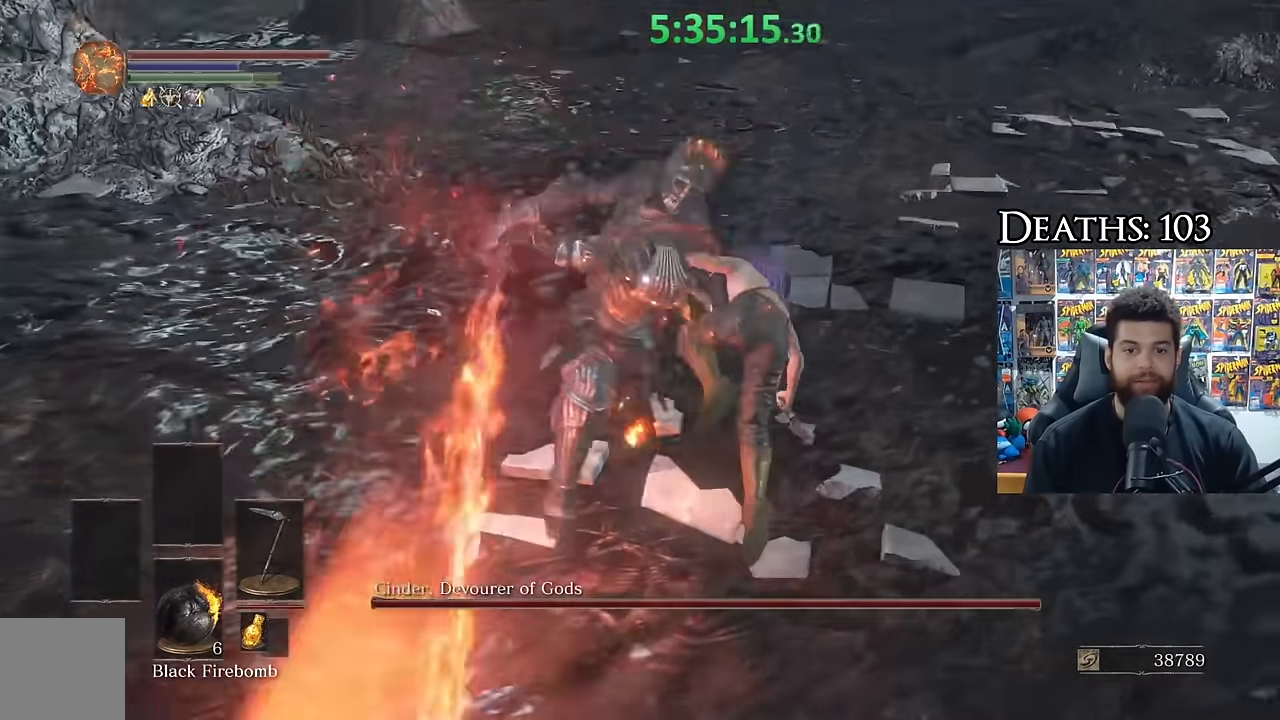
{"buttons": [], "left_stick": "up", "right_stick": "center", "events": [[83, "left_stick", "up-left"], [133, "left_stick", "up"]]}
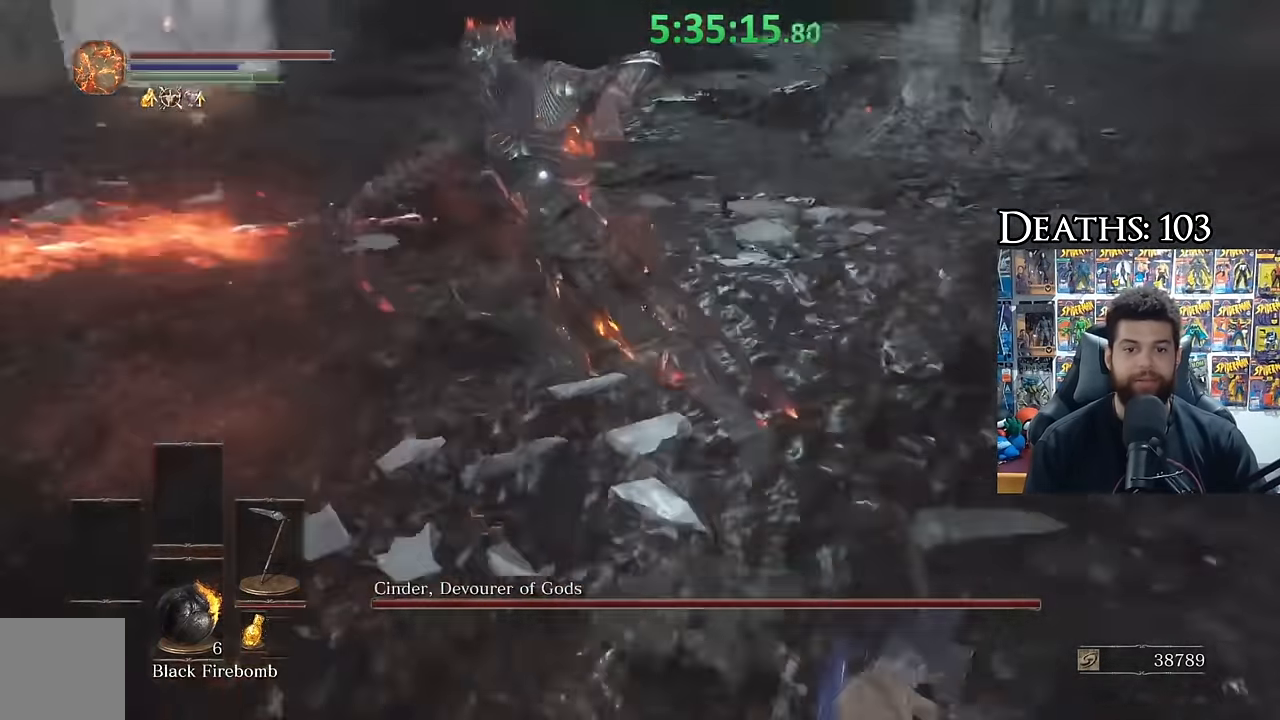
{"buttons": [], "left_stick": "up-left", "right_stick": "center"}
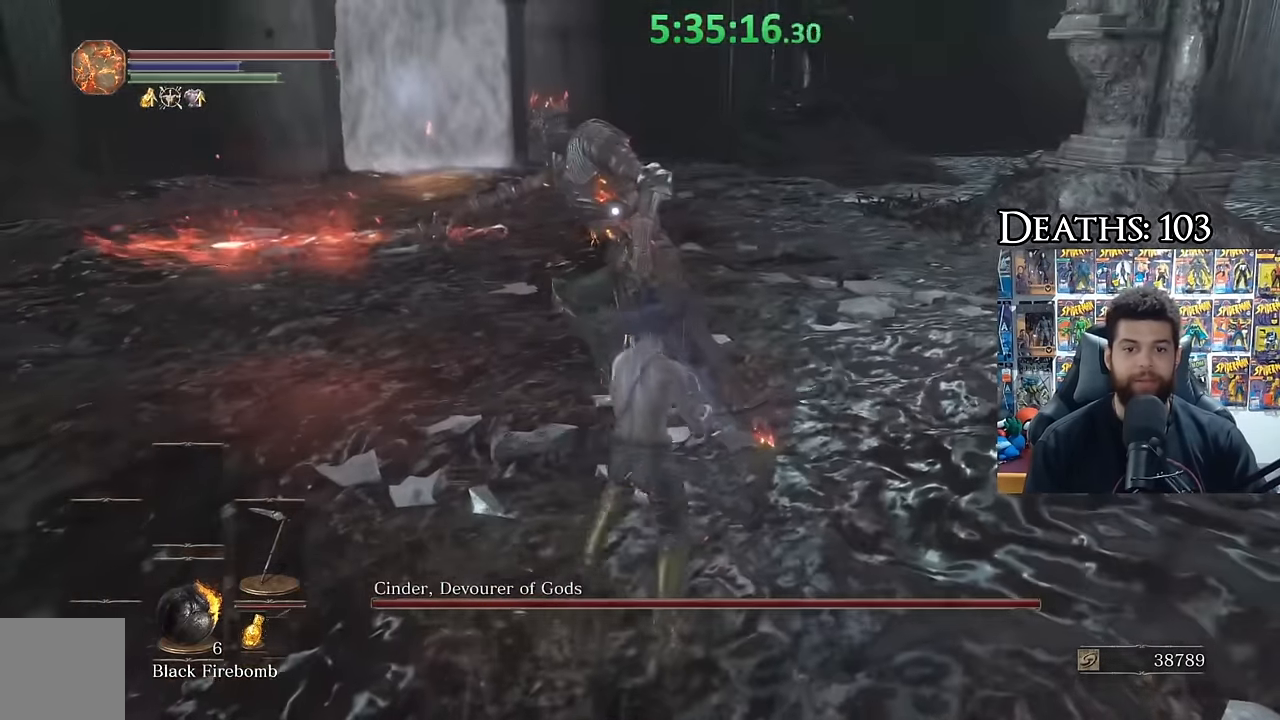
{"buttons": [], "left_stick": "down", "right_stick": "center", "events": [[333, "left_stick", "down-left"], [383, "left_stick", "down"]]}
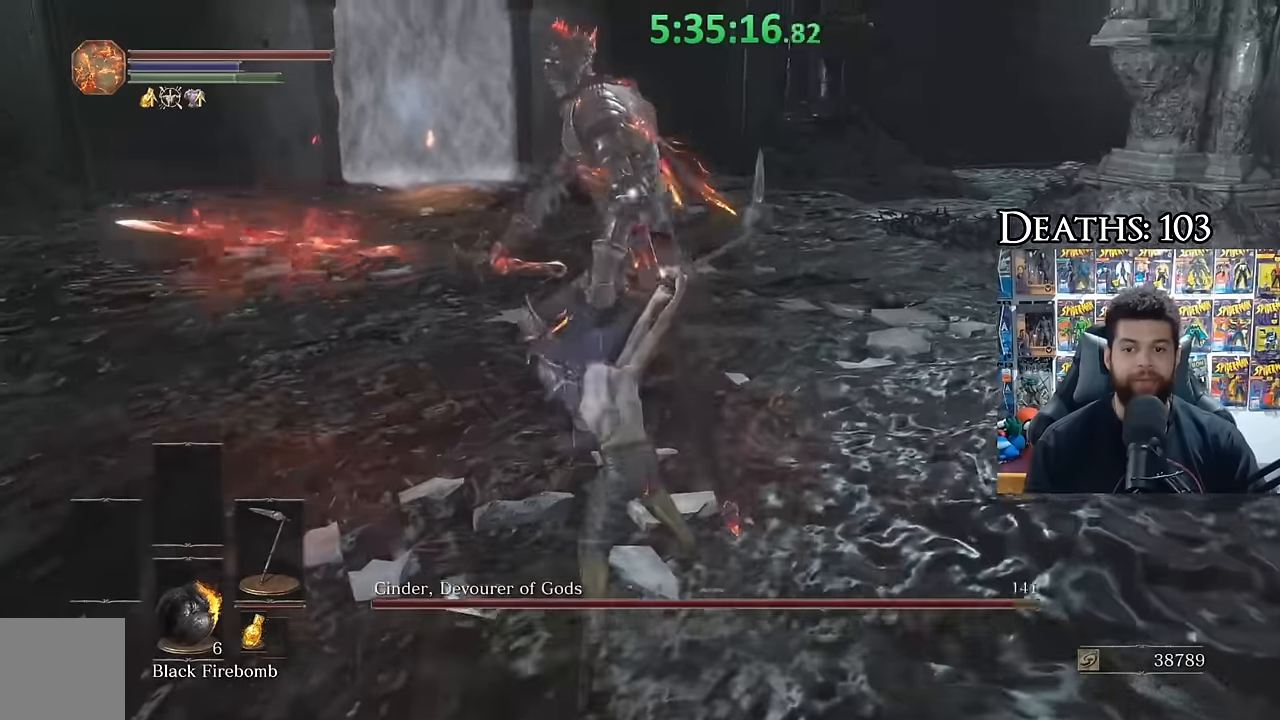
{"buttons": [], "left_stick": "up", "right_stick": "center", "events": [[66, "left_stick", "center"], [166, "left_stick", "up"]]}
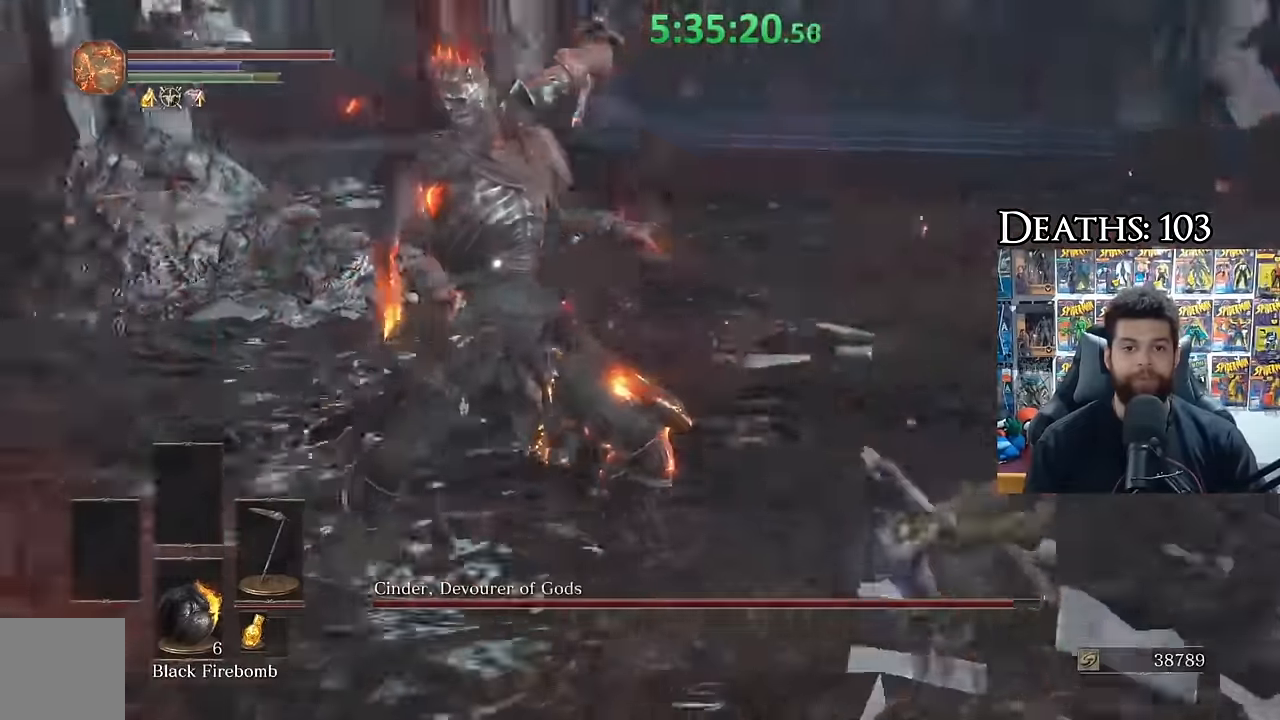
{"buttons": [], "left_stick": "up", "right_stick": "center", "events": [[300, "R1", "down"], [383, "R1", "up"]]}
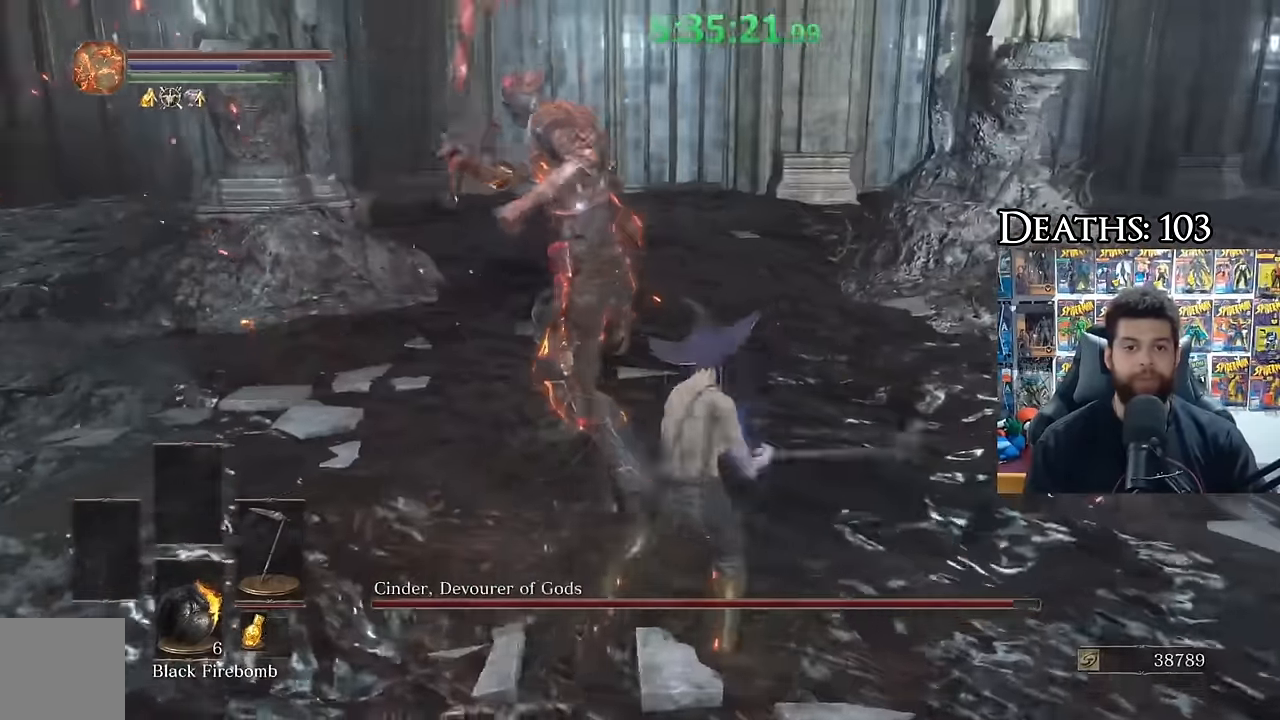
{"buttons": [], "left_stick": "down-right", "right_stick": "center", "events": [[50, "left_stick", "center"], [250, "left_stick", "down-right"]]}
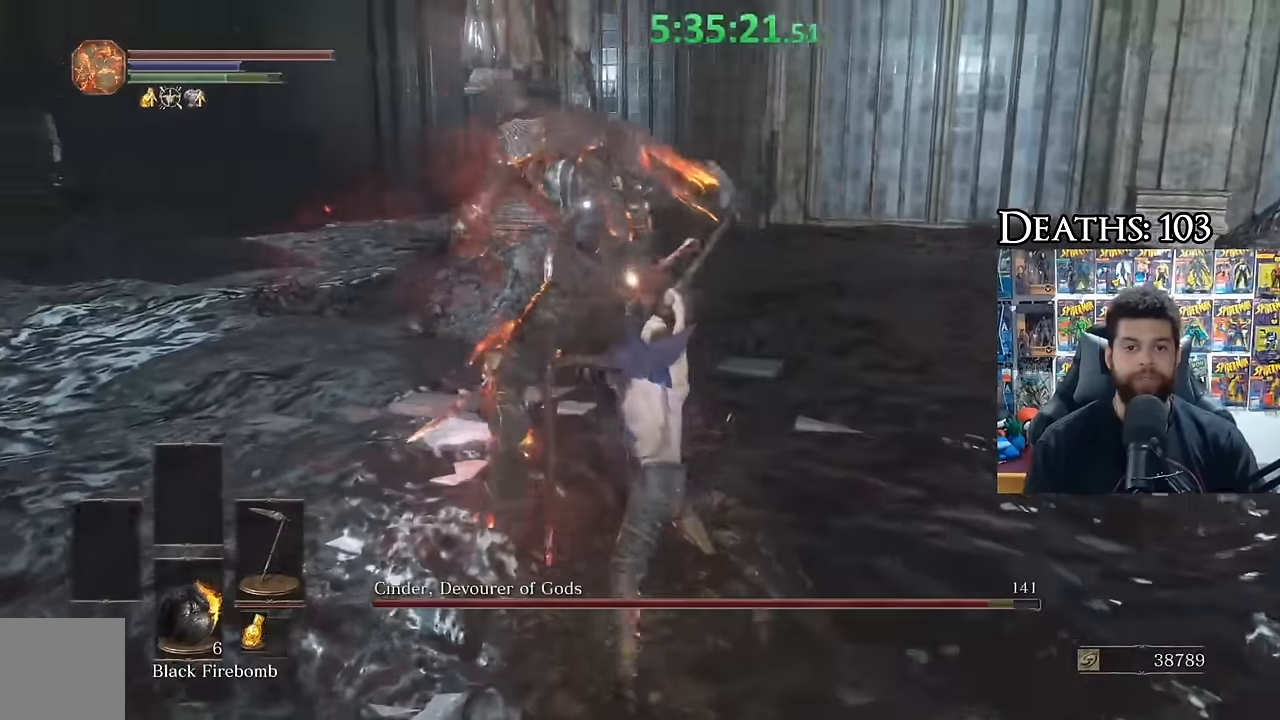
{"buttons": [], "left_stick": "up-right", "right_stick": "center", "events": [[116, "left_stick", "right"], [350, "left_stick", "up-right"]]}
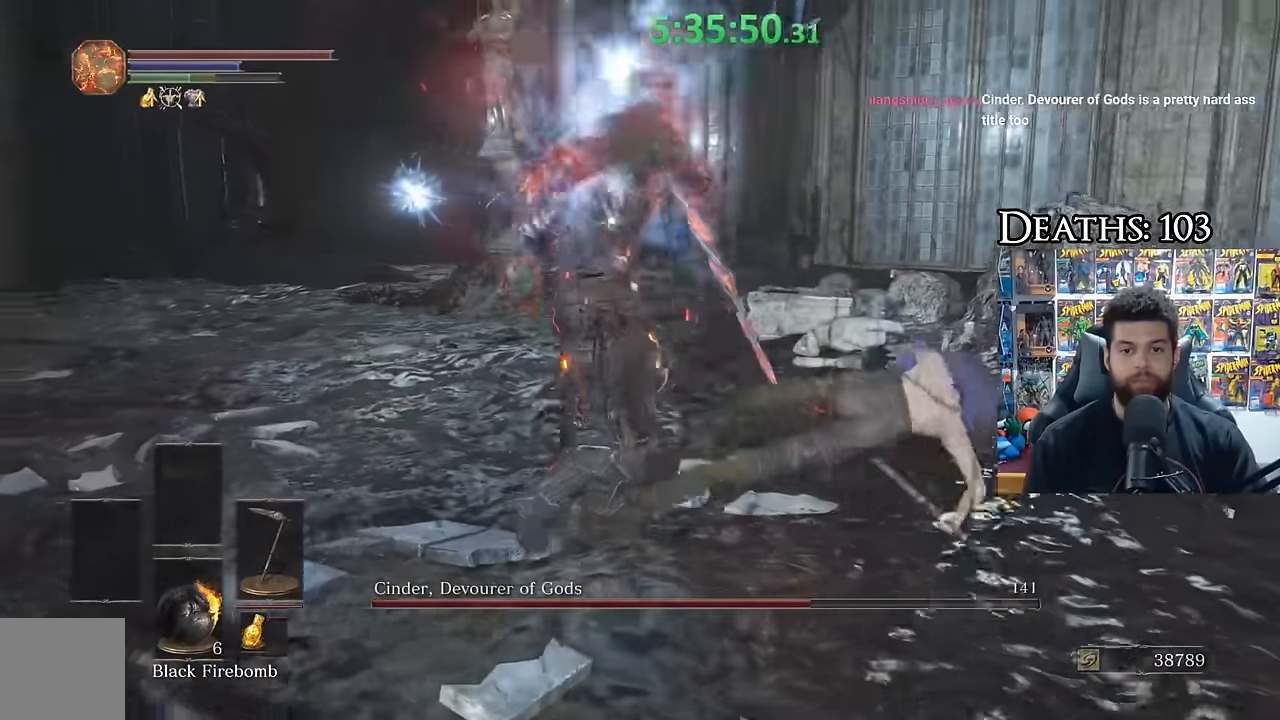
{"buttons": [], "left_stick": "up-right", "right_stick": "center", "events": [[116, "B", "down"], [183, "B", "up"]]}
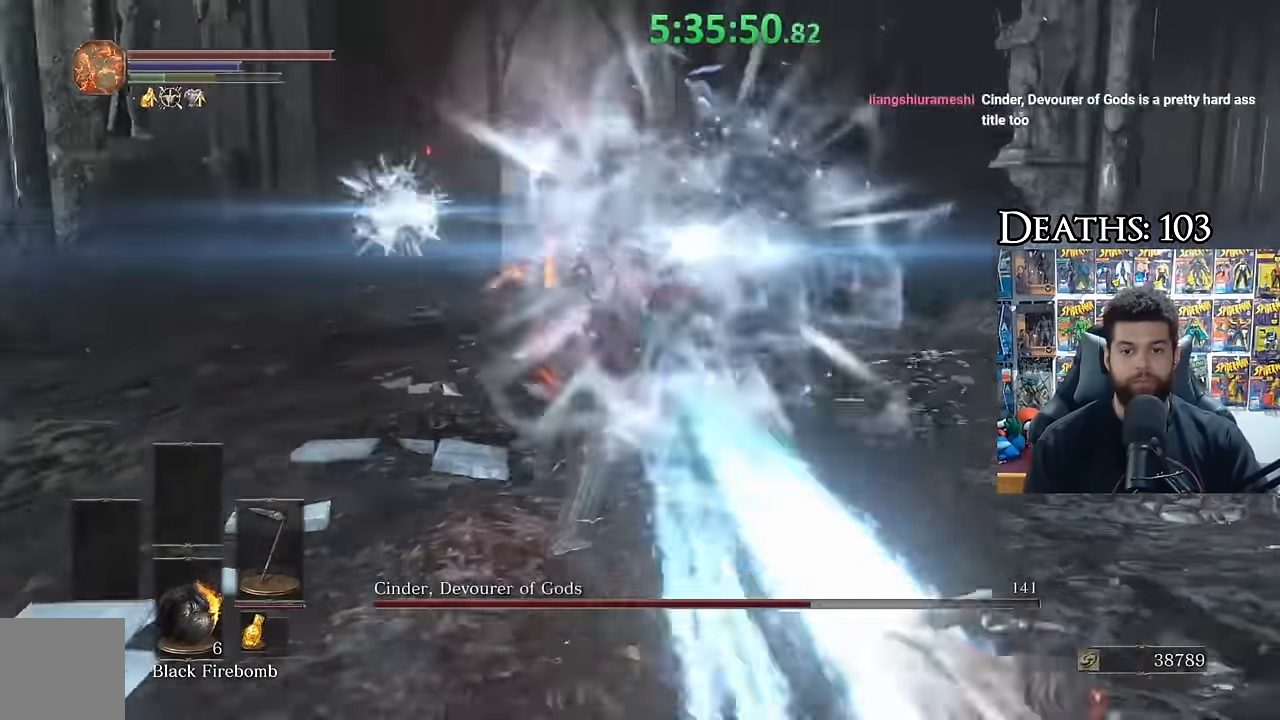
{"buttons": [], "left_stick": "up-right", "right_stick": "center", "events": []}
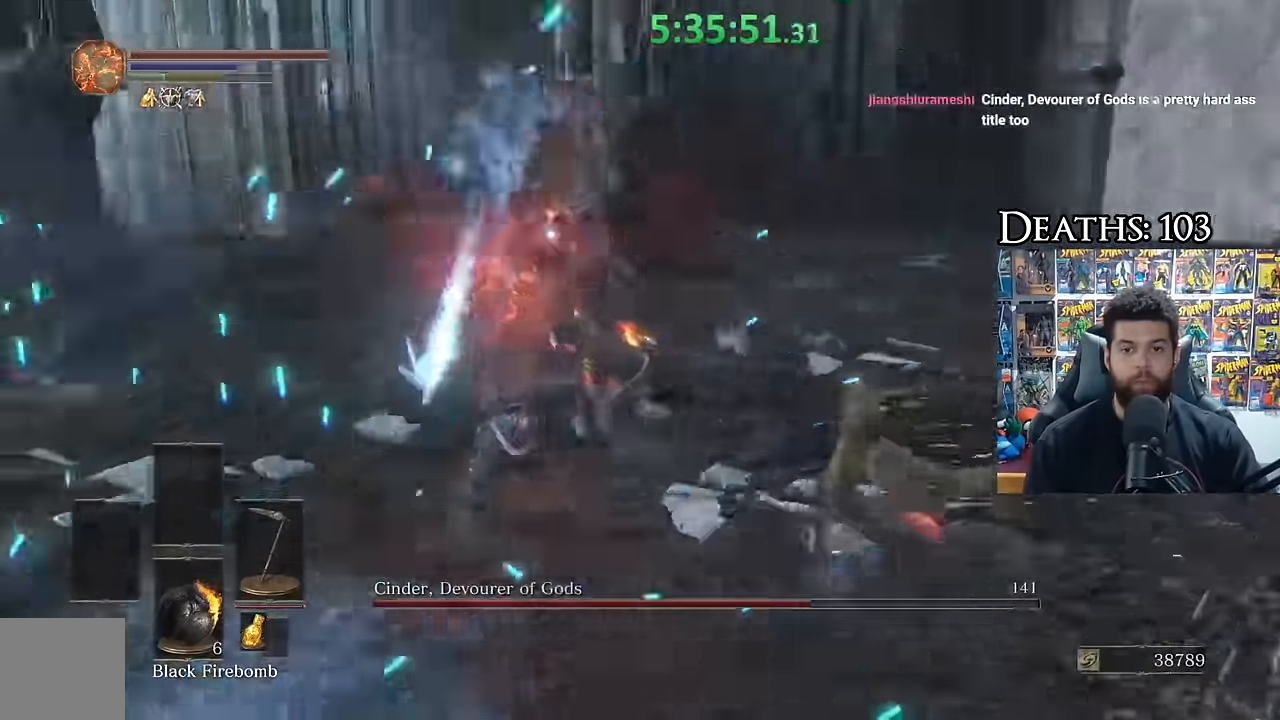
{"buttons": [], "left_stick": "down-left", "right_stick": "center", "events": [[116, "left_stick", "up"], [133, "R3", "down"], [200, "right_stick", "down-left"], [266, "R3", "up"], [316, "right_stick", "center"], [383, "left_stick", "left"], [433, "left_stick", "down-left"]]}